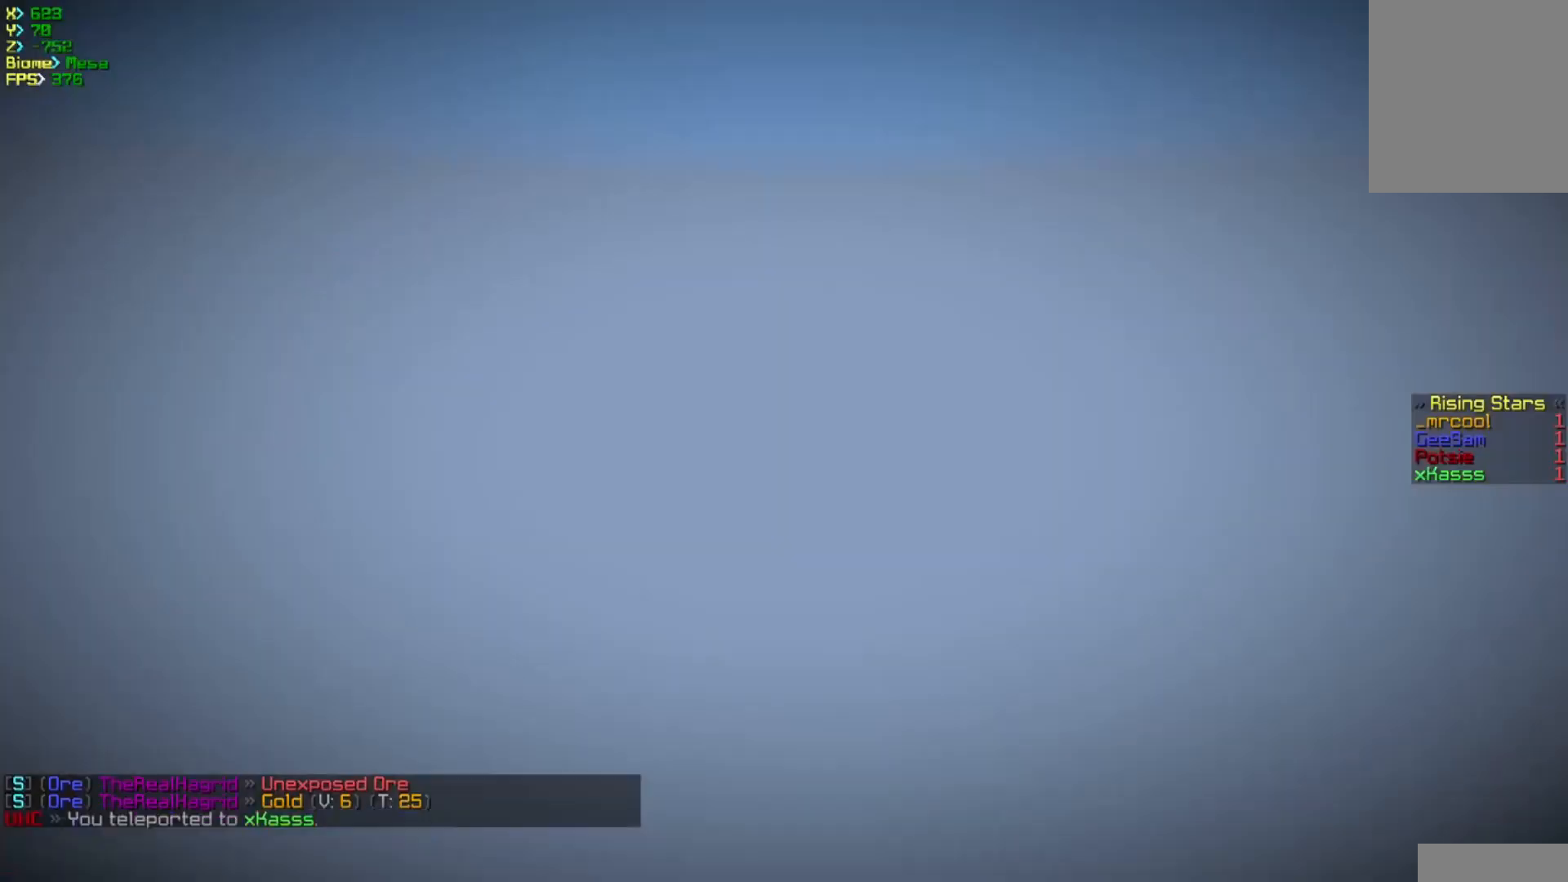
Gameplay with keyboard and mouse; each line is a JSON object with the keys and mouse buttons held at the frame after it. "events" lists presses ("down") and releases ("up") of "a", "d", "s", "w", "mouse_left" and "mouse_right" between this image and that frame as [ms after this image, input, new state], when the widget could be followed in between. "mouse_left", "mouse_right" = the "left", "right" buttons of the "mouse" list. No other keys are recorded. Fast repeated clicks can show as one long hold. Mouse movement is not recorded.
{"keys": ["d"], "mouse": [], "events": [[83, "s", "down"], [433, "d", "down"], [467, "s", "up"]]}
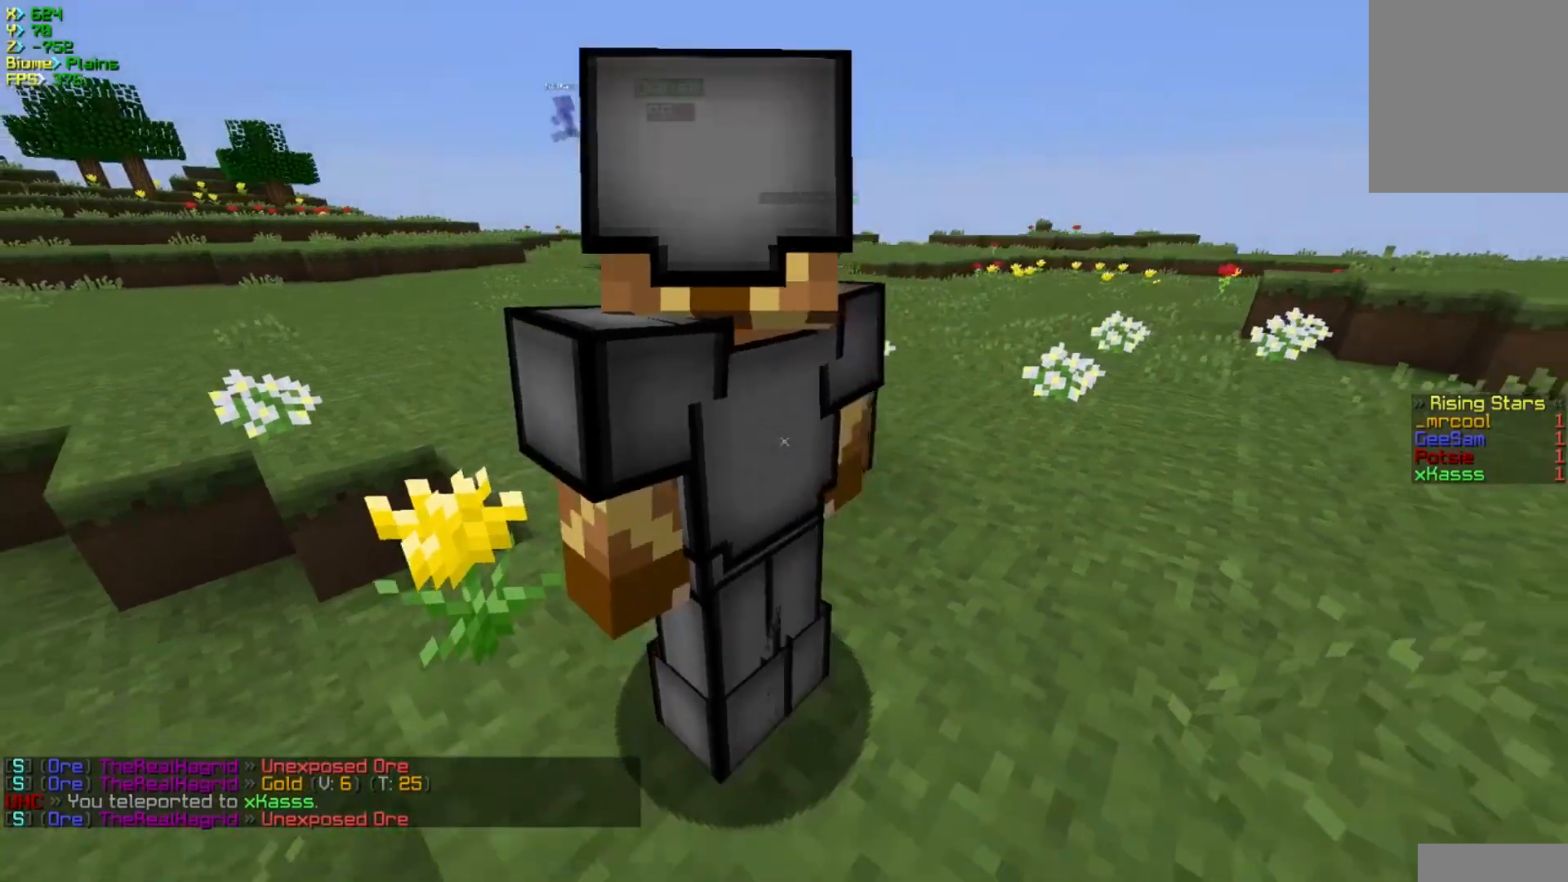
{"keys": ["w"], "mouse": [], "events": [[83, "w", "down"], [283, "d", "up"]]}
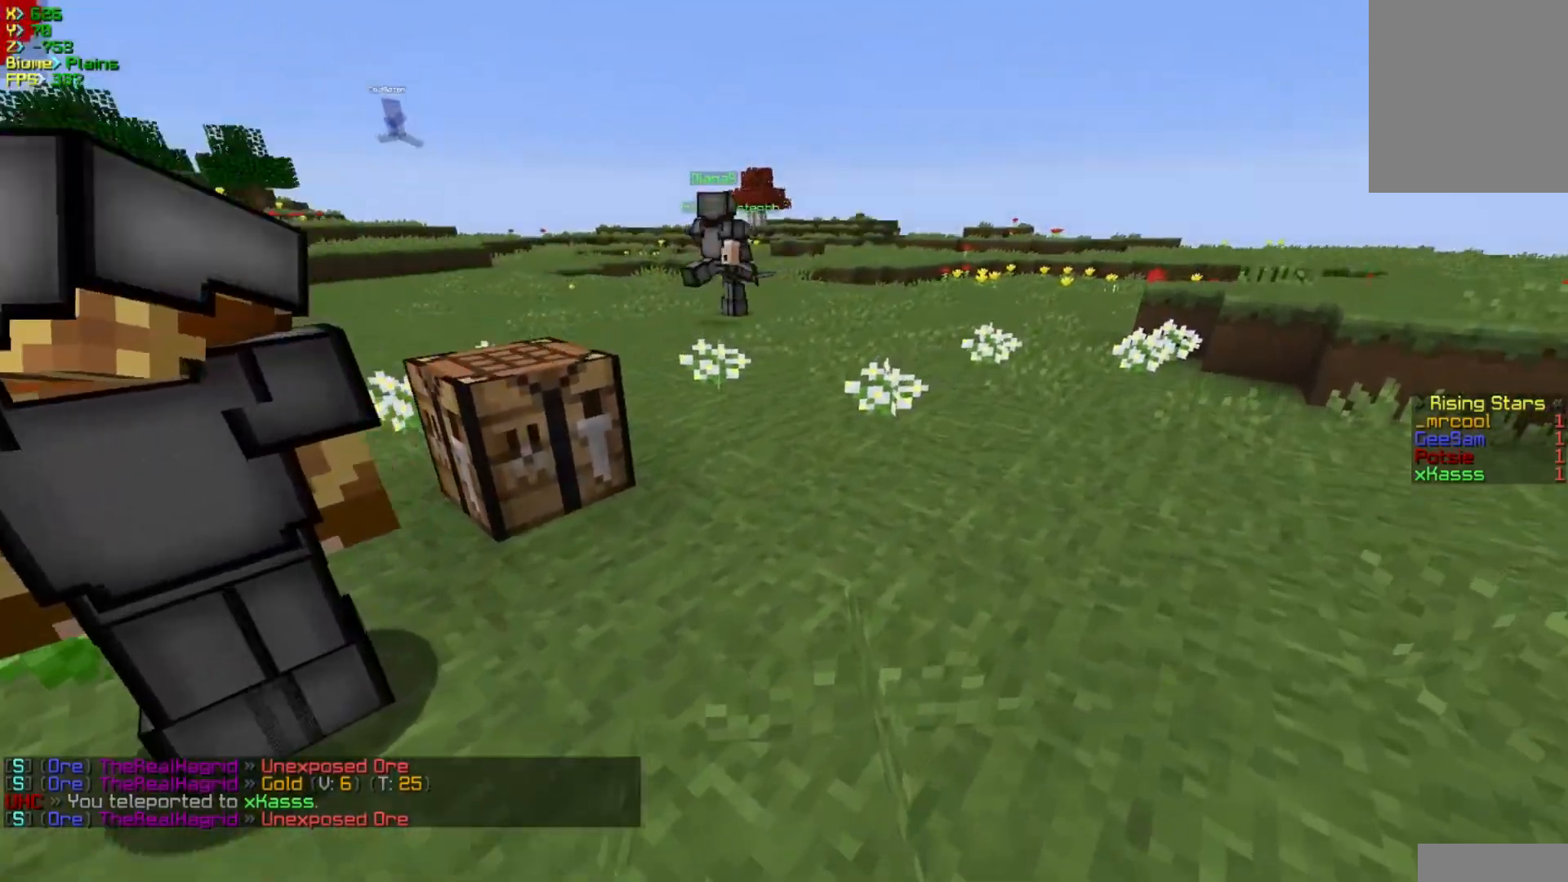
{"keys": ["s"], "mouse": [], "events": [[367, "w", "up"], [500, "s", "down"]]}
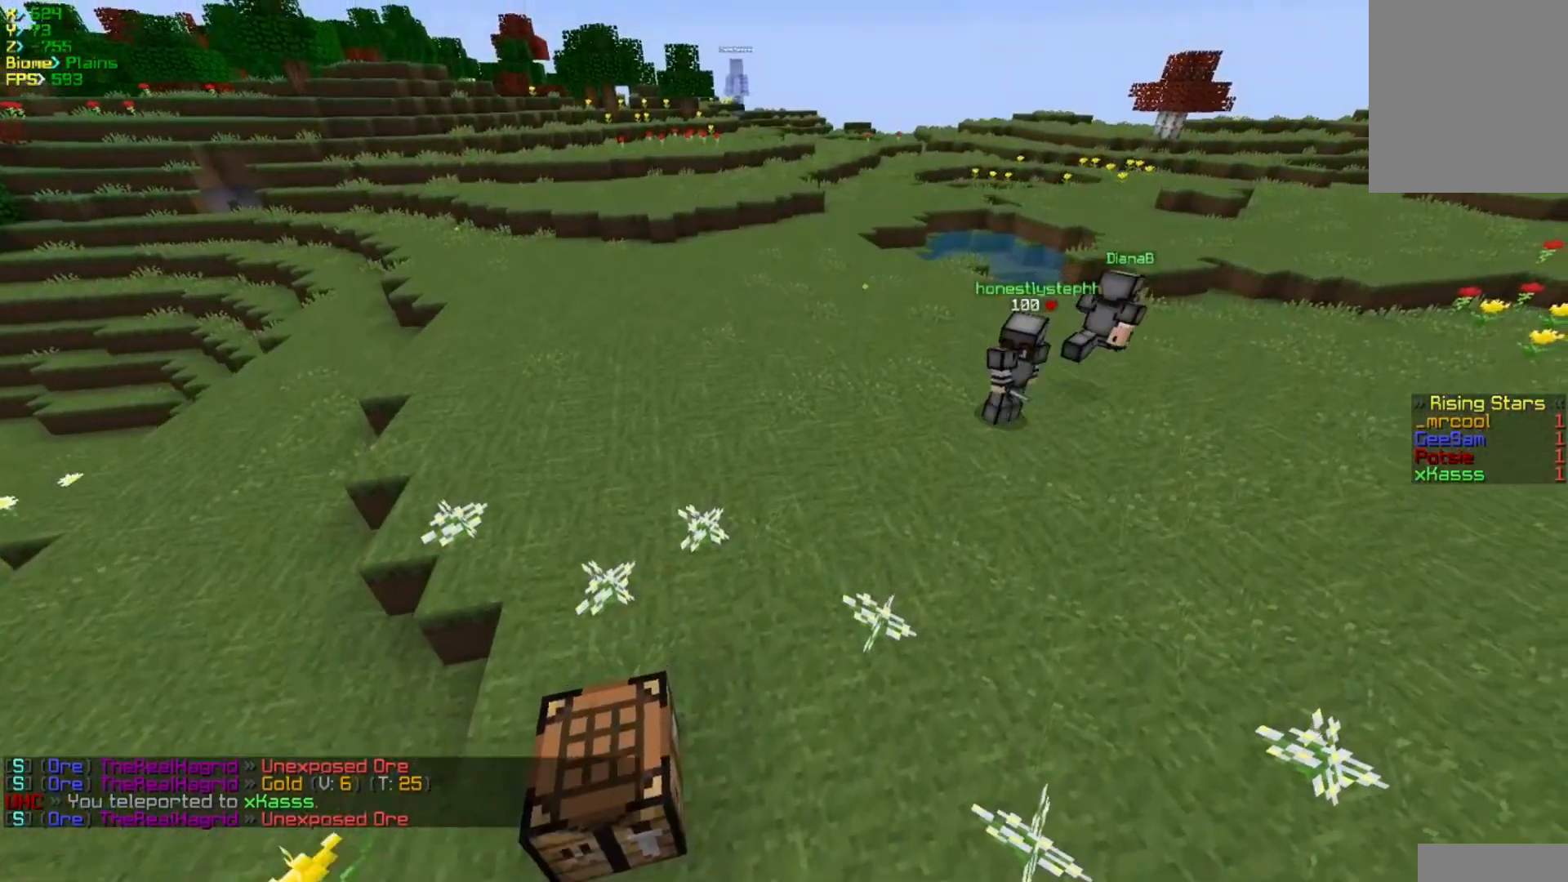
{"keys": ["s"], "mouse": [], "events": []}
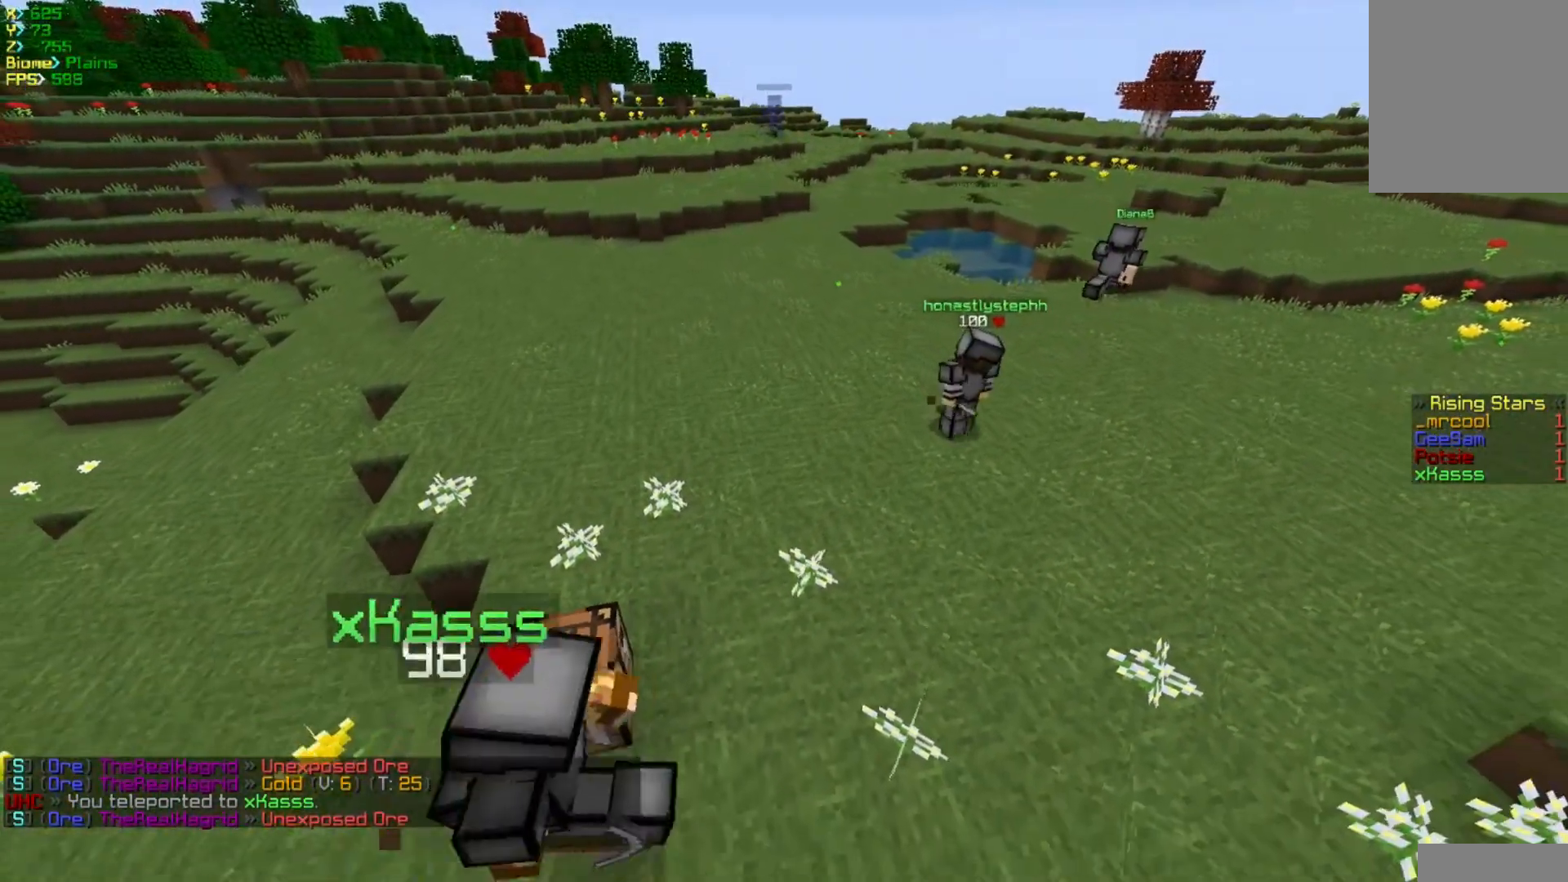
{"keys": ["d"], "mouse": [], "events": [[167, "s", "up"], [400, "d", "down"]]}
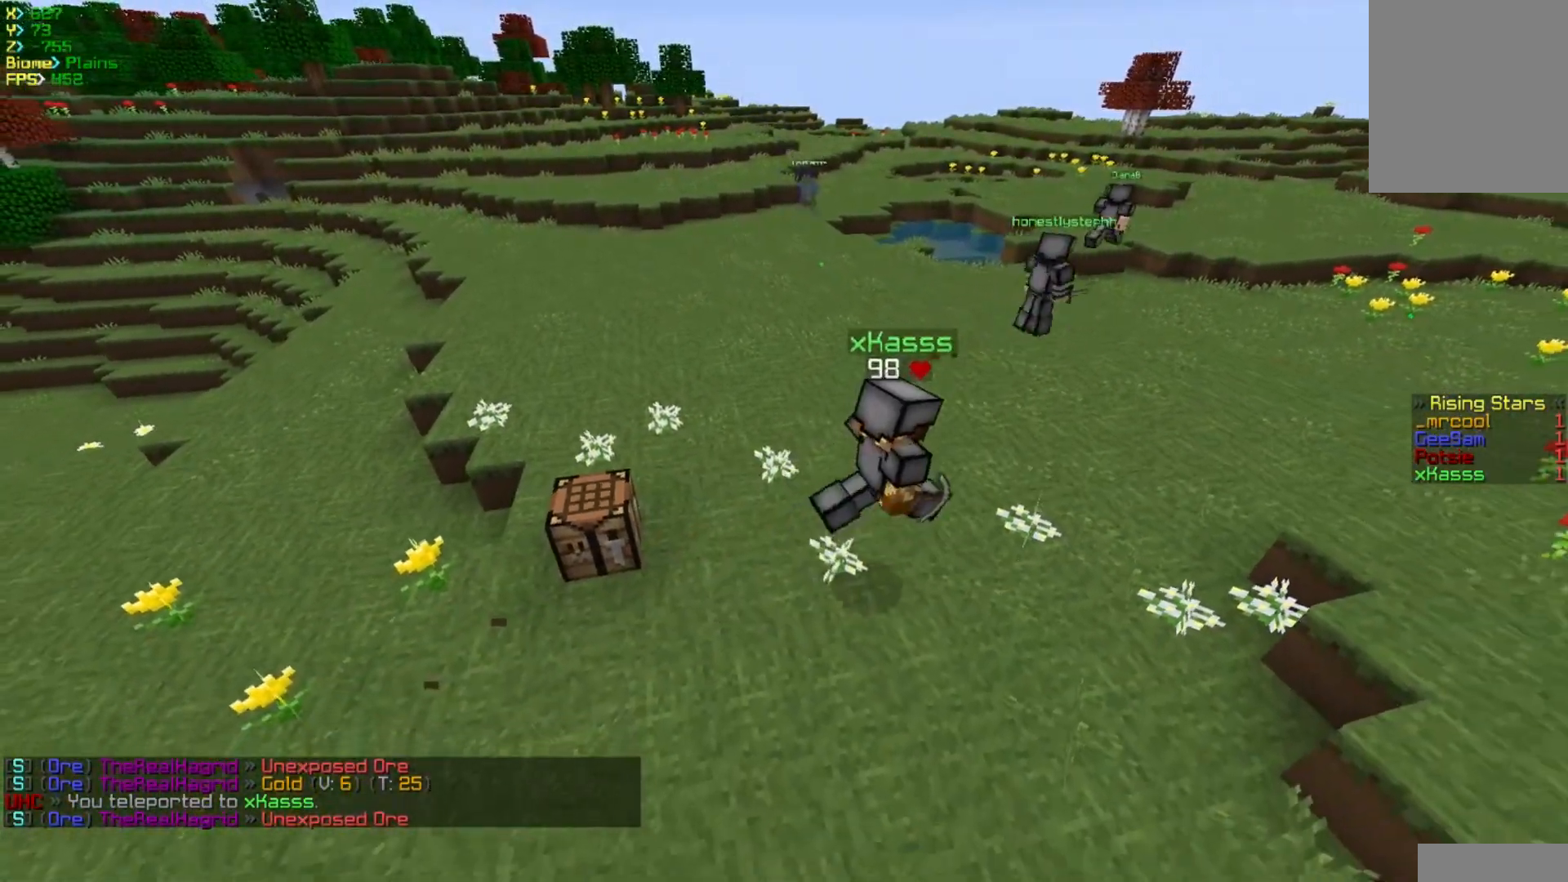
{"keys": ["d", "w"], "mouse": [], "events": [[33, "w", "down"]]}
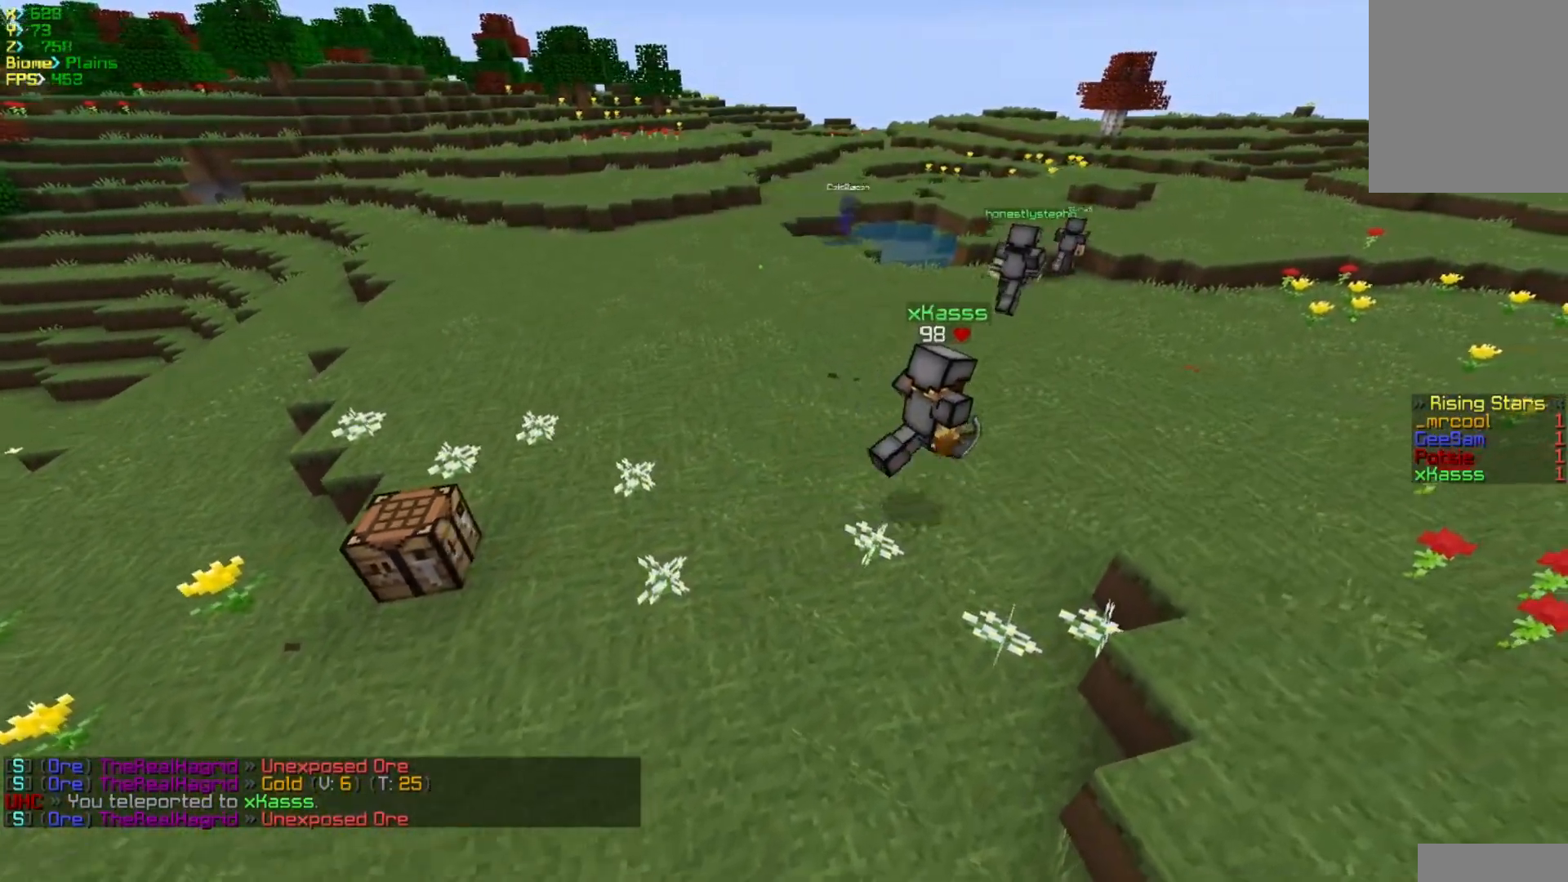
{"keys": [], "mouse": [], "events": [[267, "d", "up"], [283, "w", "up"]]}